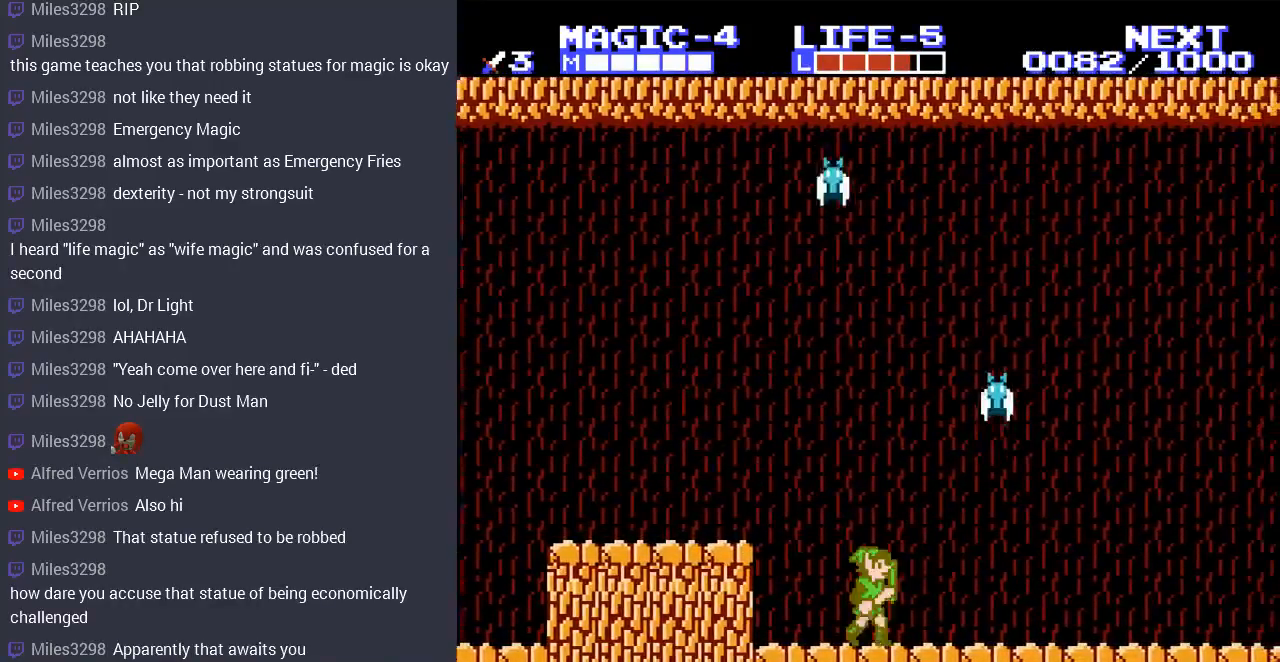
Gameplay with a controller (Nintendo layout); each line is a JSON object with the inputs held at the frame after it. "events" lists button and stick changes between this image and that frame as [ms after this image, input, new state], when the widget could be followed in between. Not read: L3 R3.
{"buttons": ["DPAD_RIGHT"], "events": []}
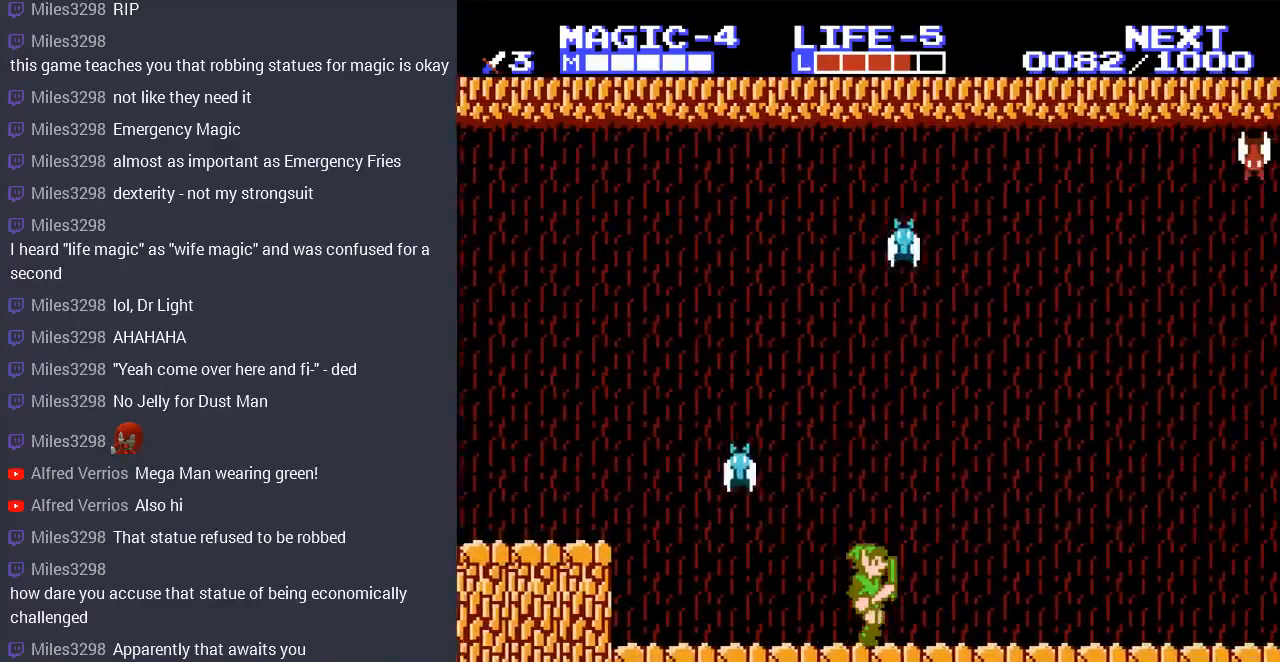
{"buttons": ["DPAD_RIGHT"], "events": []}
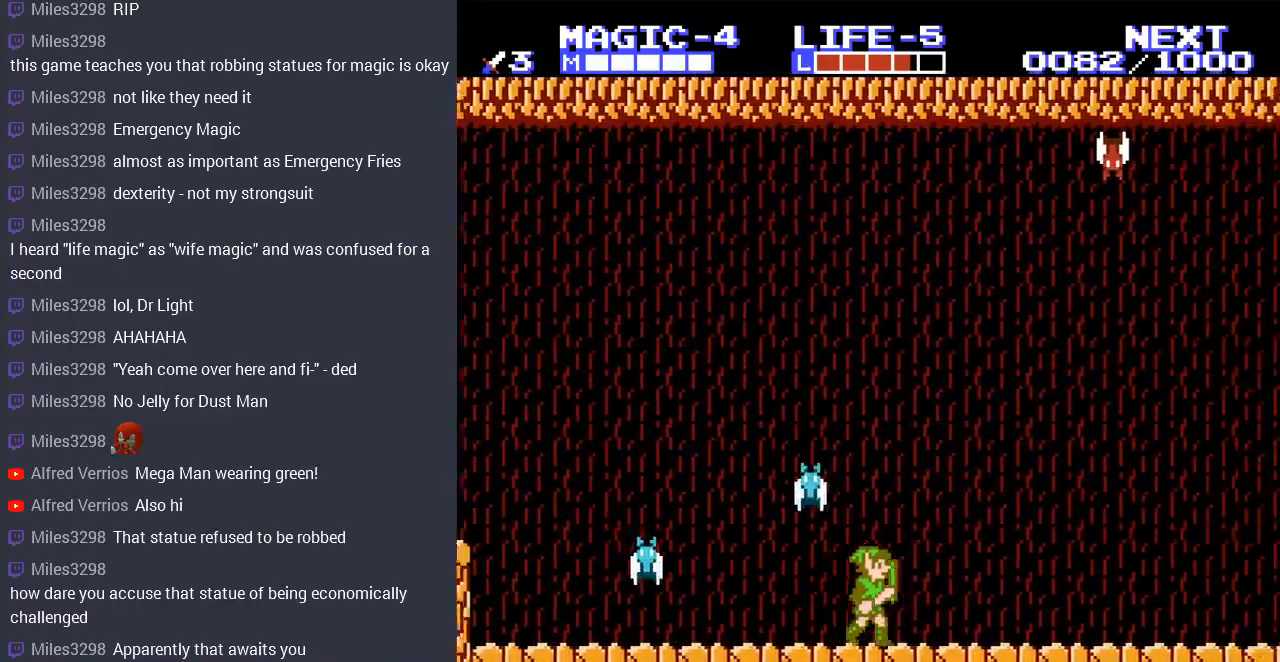
{"buttons": ["B"], "events": [[167, "DPAD_LEFT", "down"], [167, "DPAD_RIGHT", "up"], [267, "B", "down"], [367, "B", "up"], [400, "DPAD_LEFT", "up"], [433, "B", "down"]]}
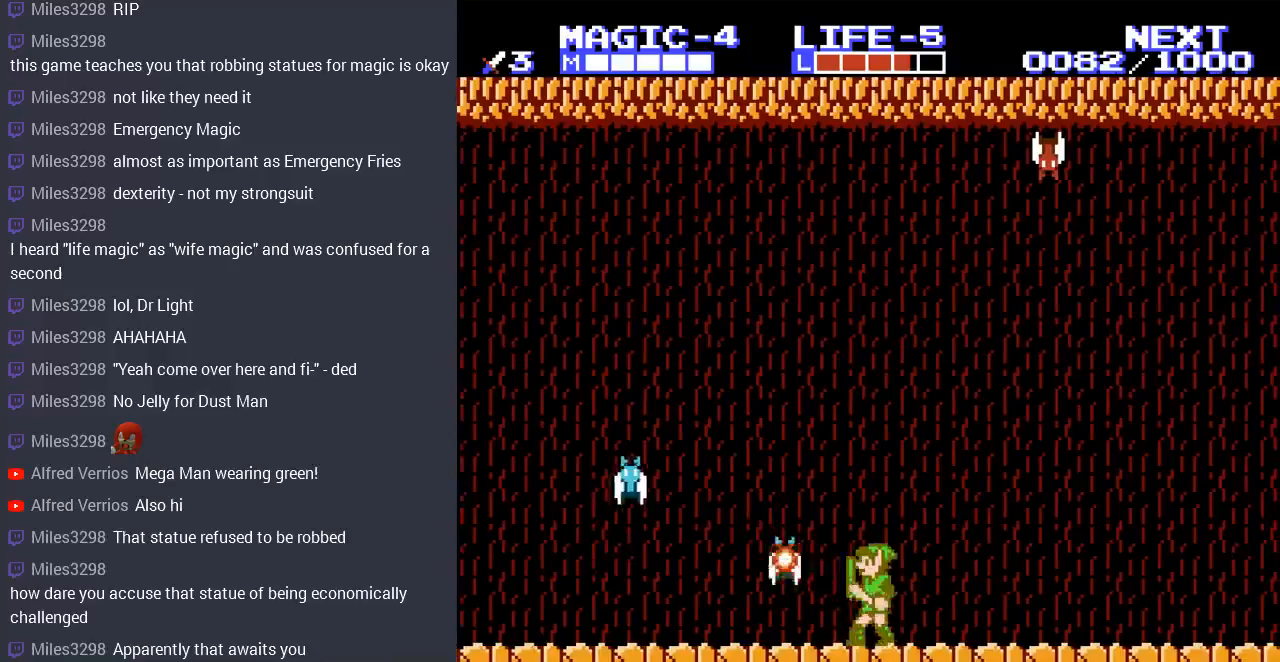
{"buttons": ["DPAD_RIGHT"], "events": [[33, "B", "up"], [133, "B", "down"], [200, "B", "up"], [367, "DPAD_RIGHT", "down"]]}
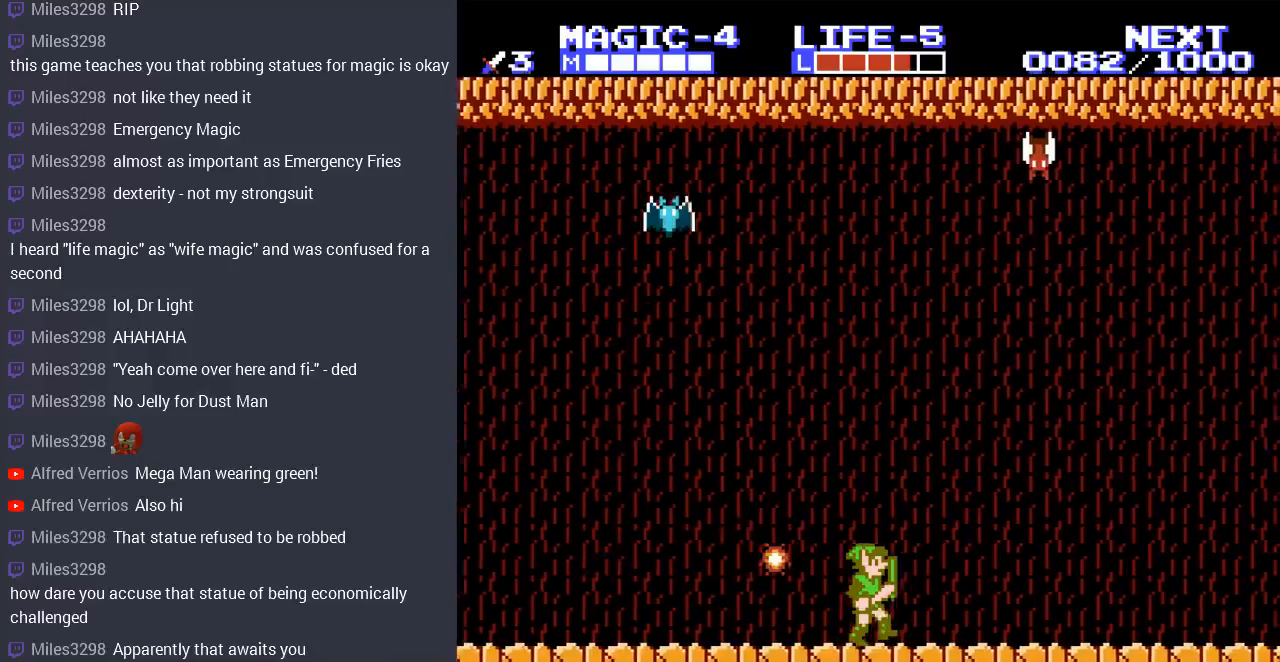
{"buttons": ["DPAD_RIGHT"], "events": []}
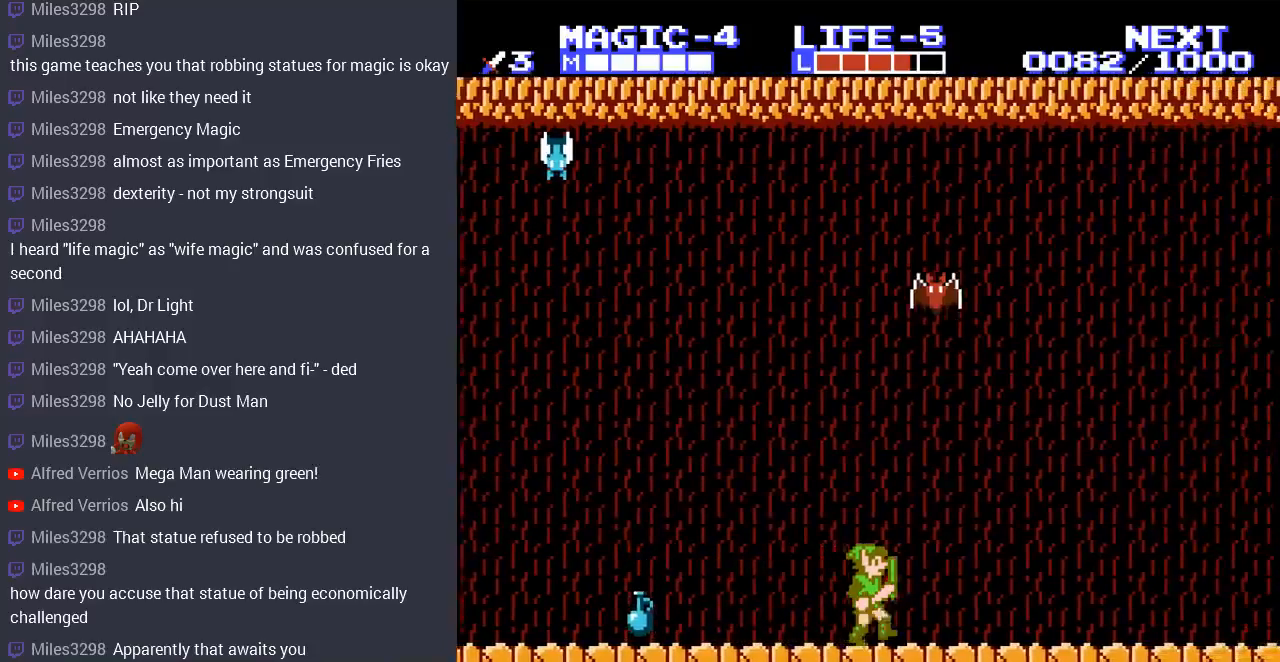
{"buttons": [], "events": [[33, "DPAD_RIGHT", "up"], [233, "DPAD_LEFT", "down"], [467, "DPAD_LEFT", "up"]]}
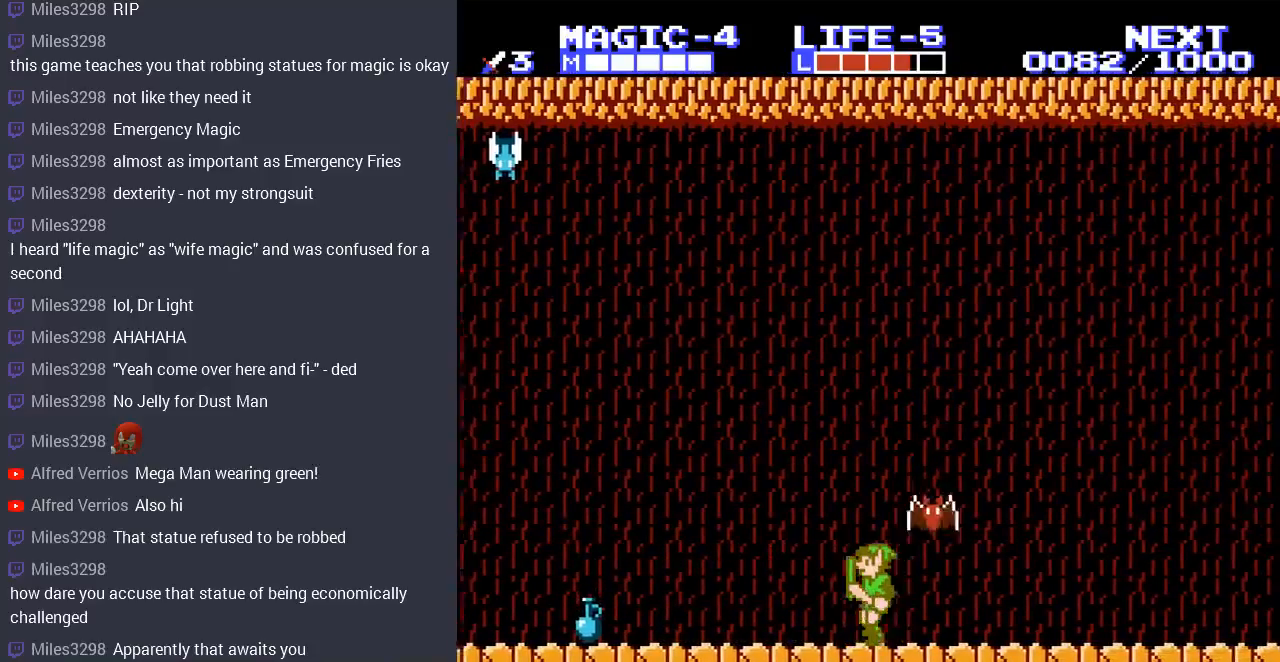
{"buttons": ["B"], "events": [[33, "DPAD_RIGHT", "down"], [300, "B", "down"], [333, "DPAD_RIGHT", "up"], [433, "B", "up"], [500, "B", "down"]]}
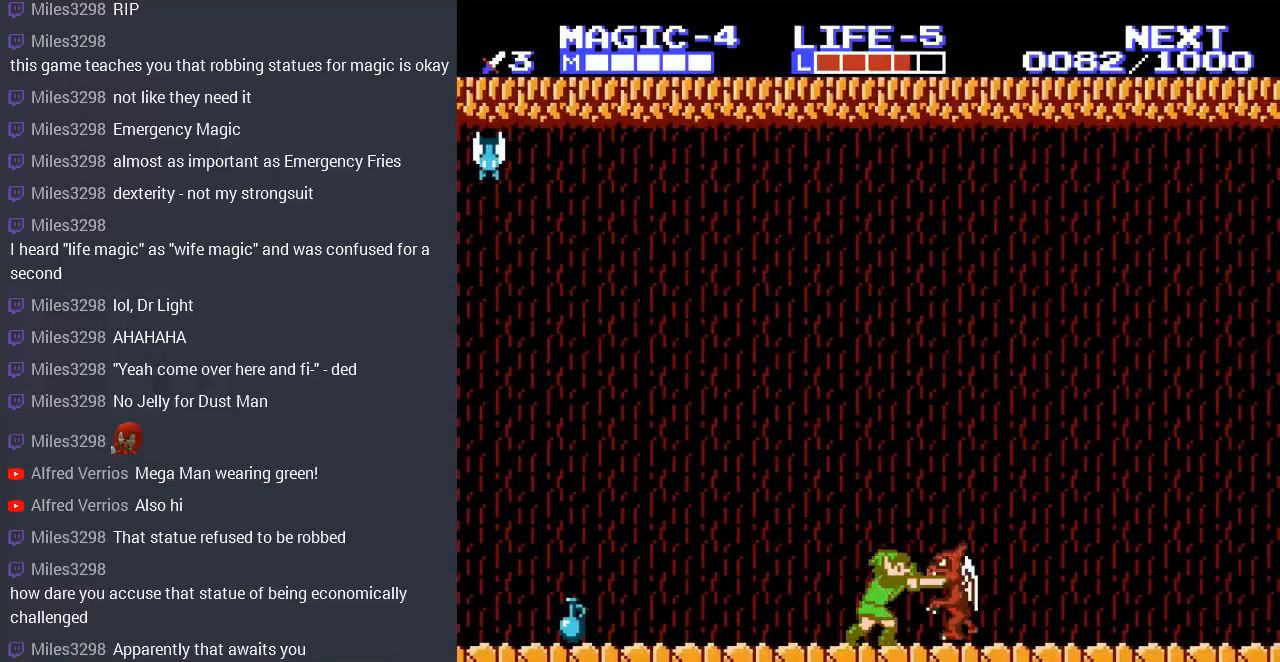
{"buttons": ["B"], "events": [[33, "DPAD_RIGHT", "down"], [100, "B", "up"], [200, "B", "down"], [267, "B", "up"], [333, "B", "down"], [433, "B", "up"], [500, "B", "down"], [500, "DPAD_RIGHT", "up"]]}
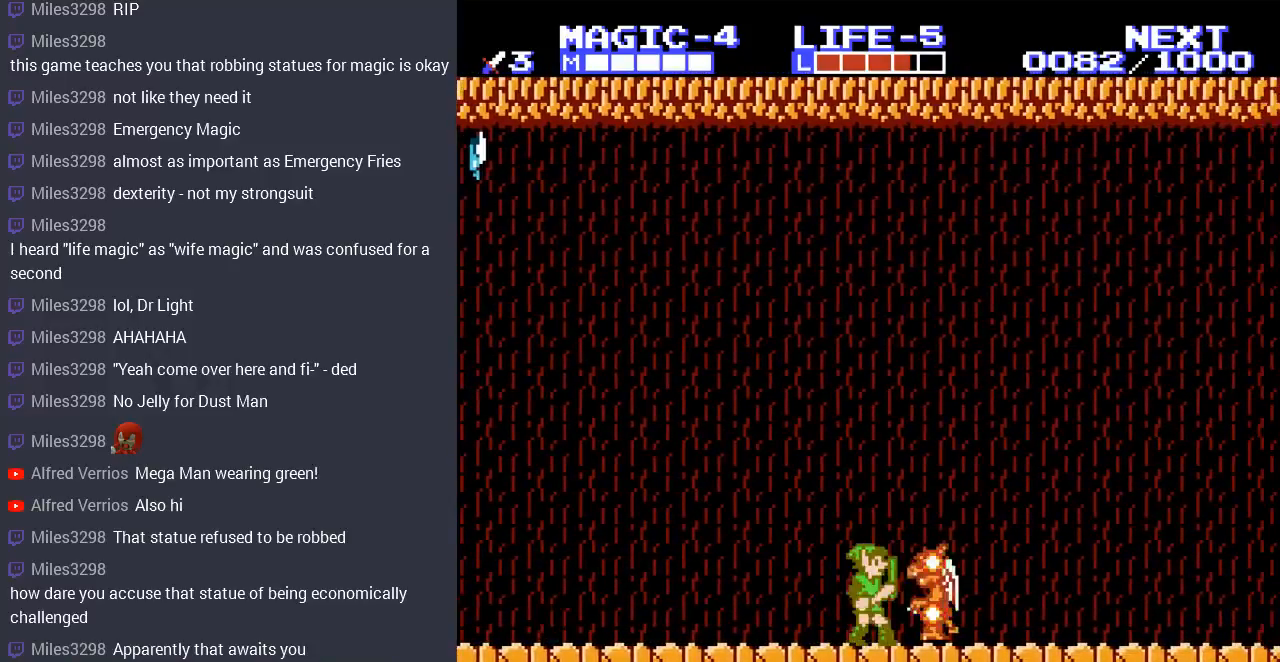
{"buttons": ["DPAD_RIGHT"], "events": [[100, "B", "up"], [167, "B", "down"], [267, "B", "up"], [267, "DPAD_RIGHT", "down"]]}
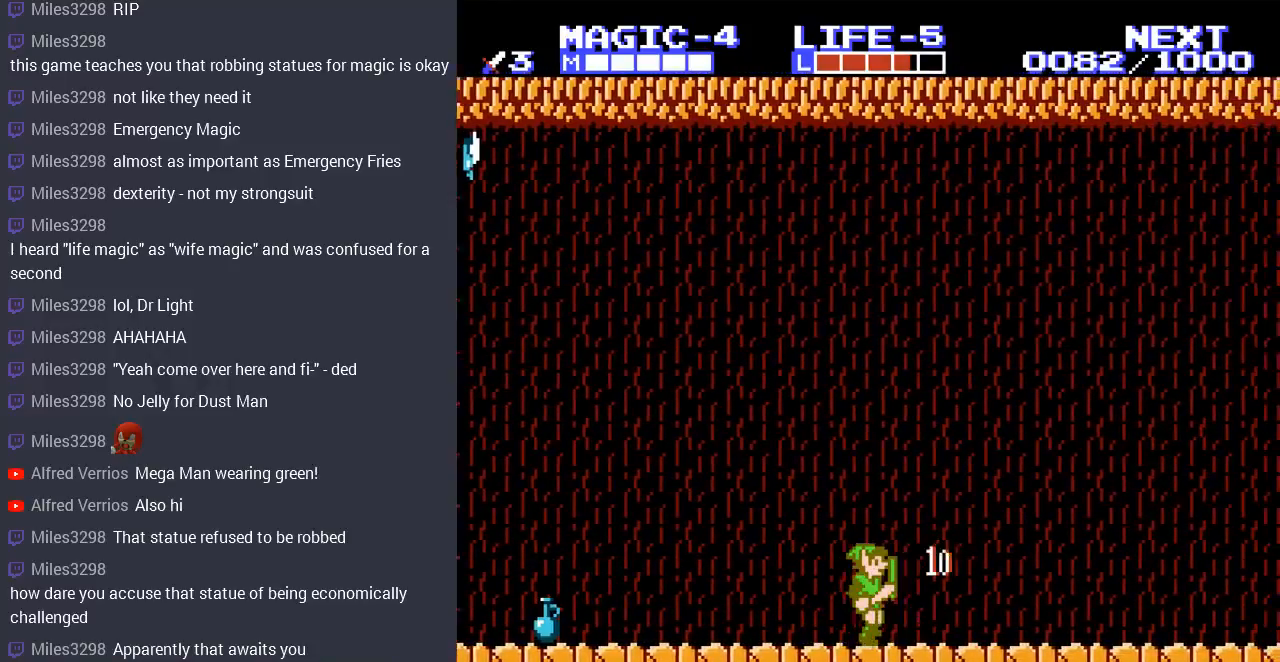
{"buttons": ["DPAD_RIGHT"], "events": []}
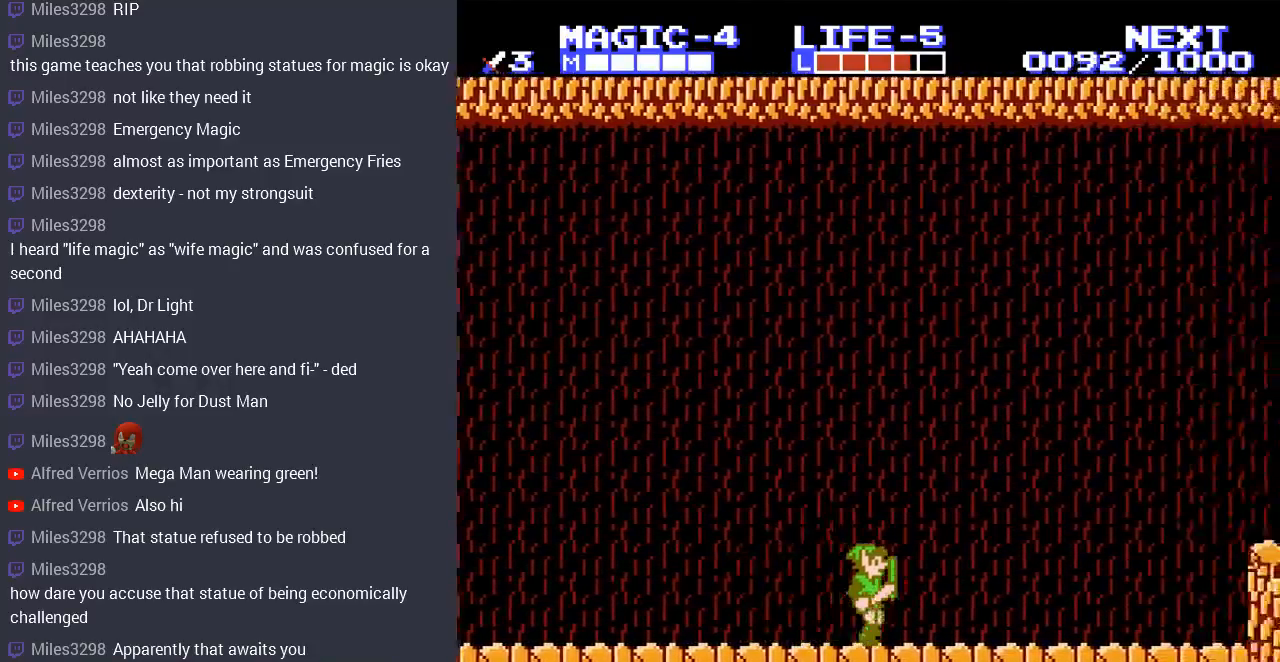
{"buttons": ["DPAD_RIGHT"], "events": []}
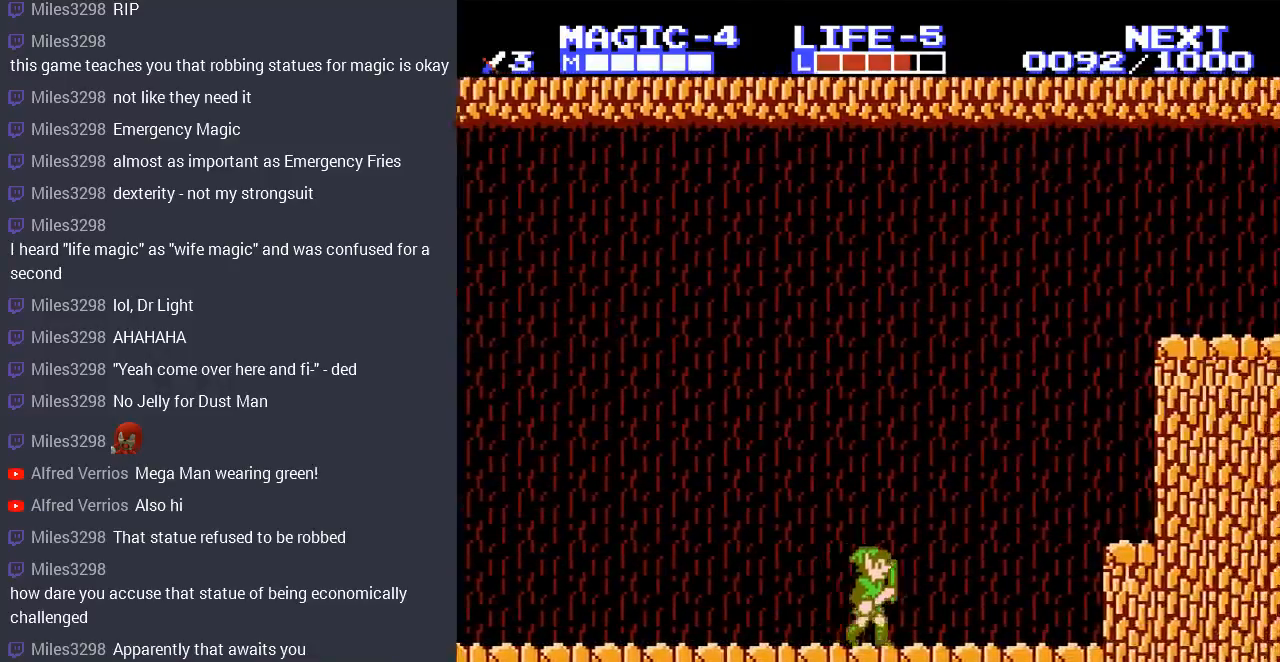
{"buttons": ["A", "DPAD_RIGHT"], "events": [[367, "A", "down"]]}
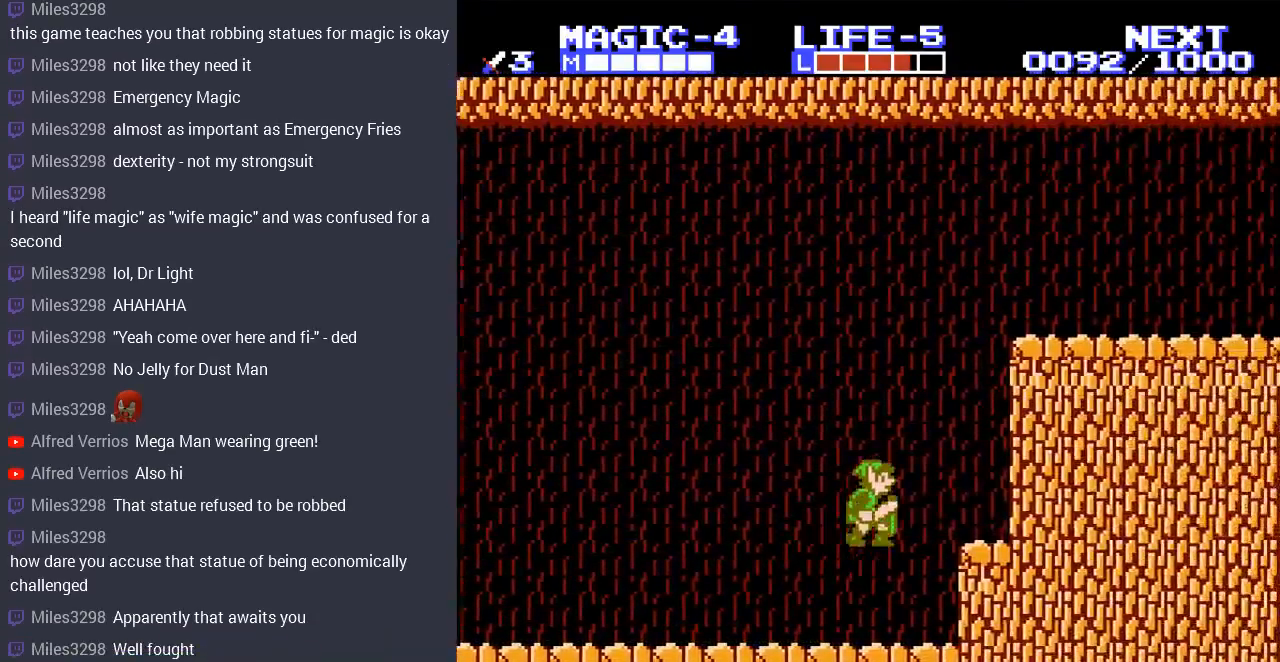
{"buttons": [], "events": [[33, "A", "up"], [167, "DPAD_RIGHT", "up"], [200, "START", "down"], [400, "START", "up"]]}
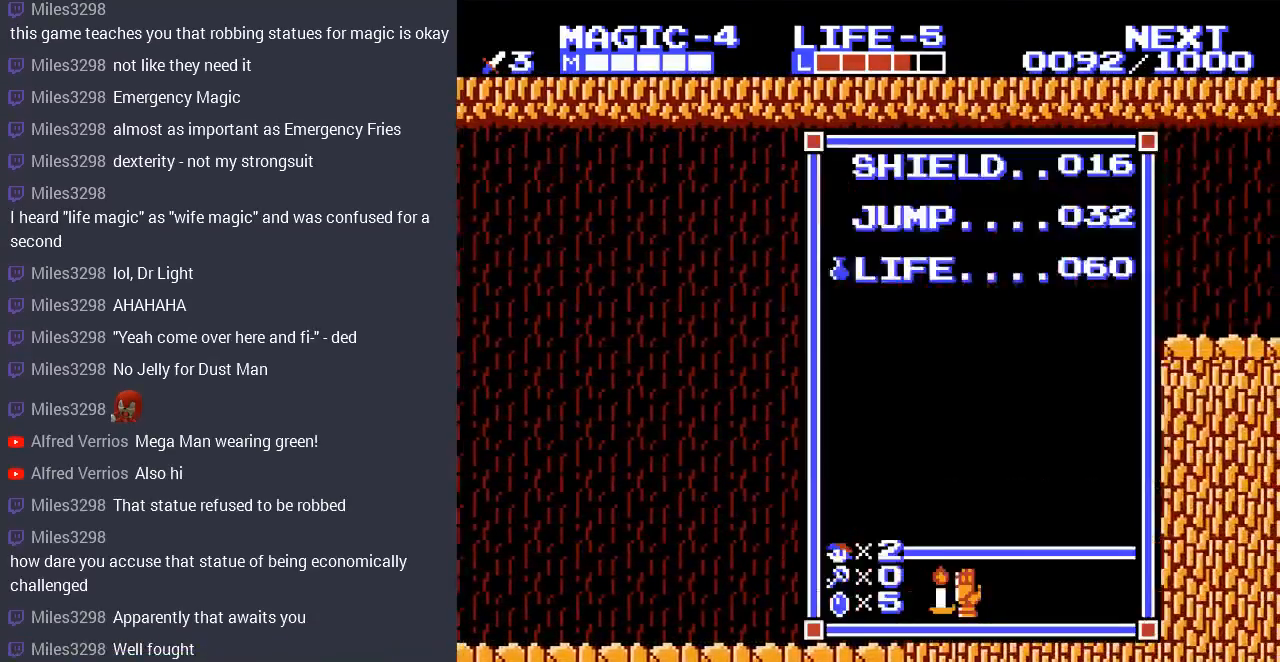
{"buttons": [], "events": [[200, "DPAD_DOWN", "down"], [333, "DPAD_DOWN", "up"]]}
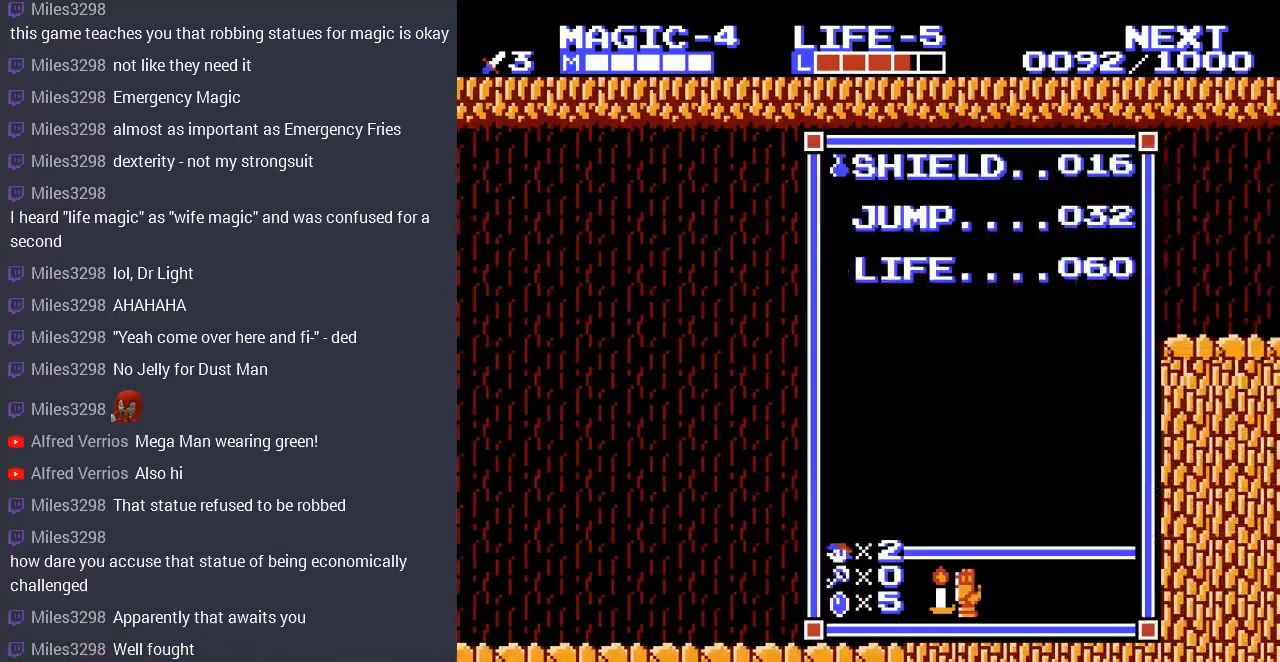
{"buttons": [], "events": [[67, "DPAD_DOWN", "down"], [167, "DPAD_DOWN", "up"], [233, "START", "down"], [367, "START", "up"]]}
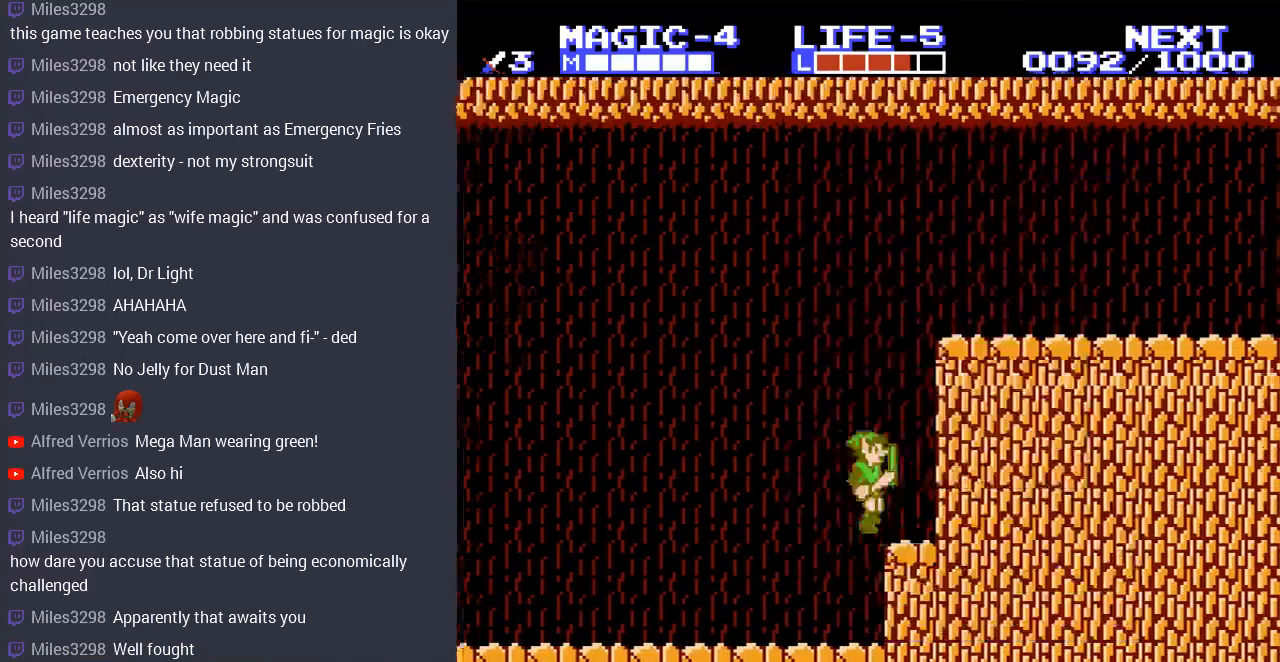
{"buttons": ["A", "DPAD_RIGHT"], "events": [[100, "DPAD_RIGHT", "down"], [100, "SELECT", "down"], [167, "DPAD_RIGHT", "up"], [233, "DPAD_RIGHT", "down"], [233, "SELECT", "up"], [367, "A", "down"]]}
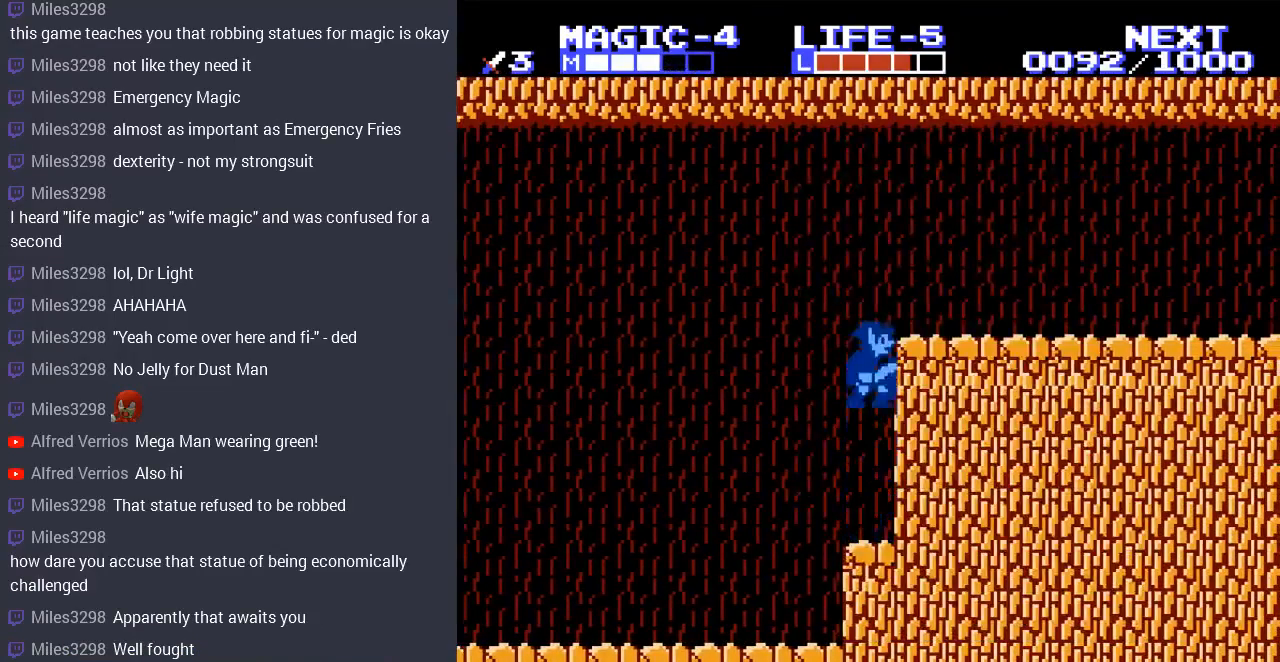
{"buttons": ["DPAD_RIGHT"], "events": [[200, "A", "up"]]}
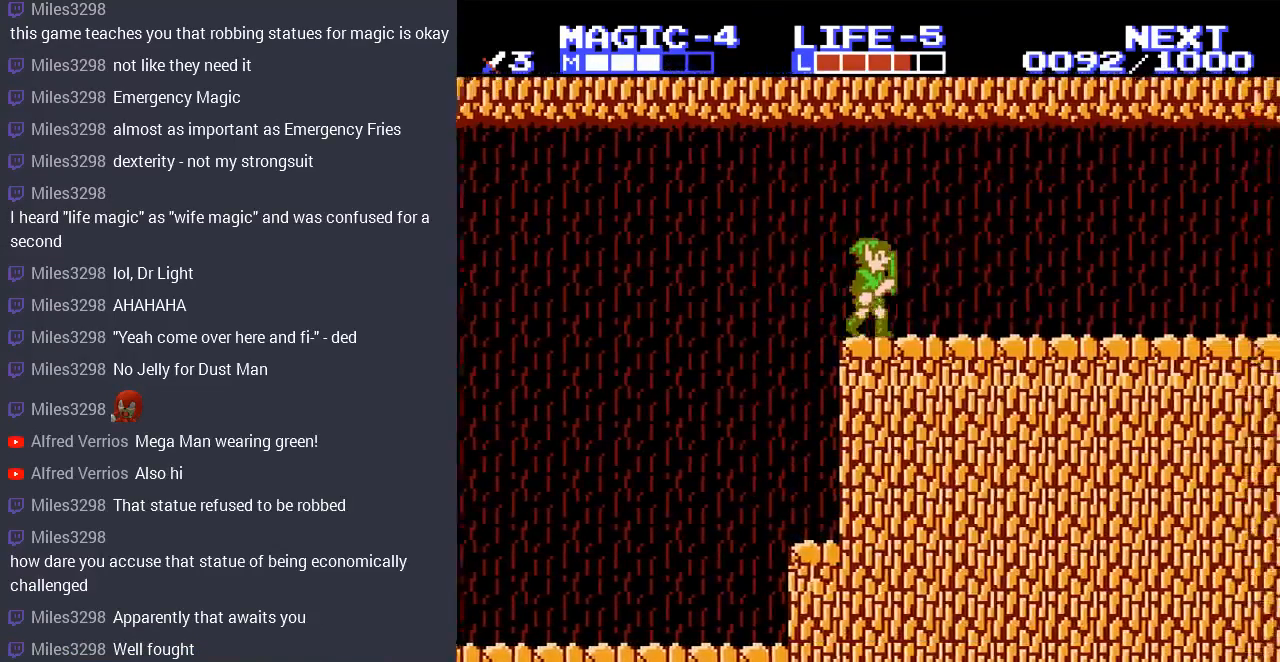
{"buttons": ["DPAD_RIGHT"], "events": []}
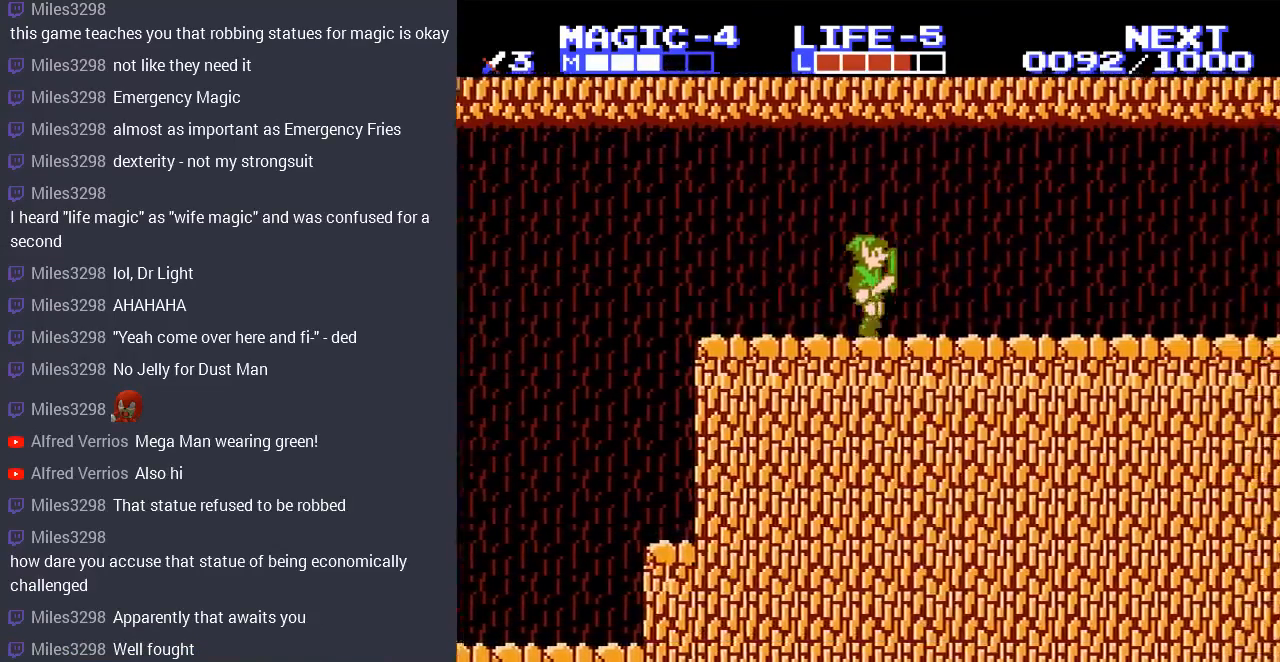
{"buttons": ["DPAD_RIGHT"], "events": [[267, "A", "down"], [467, "A", "up"]]}
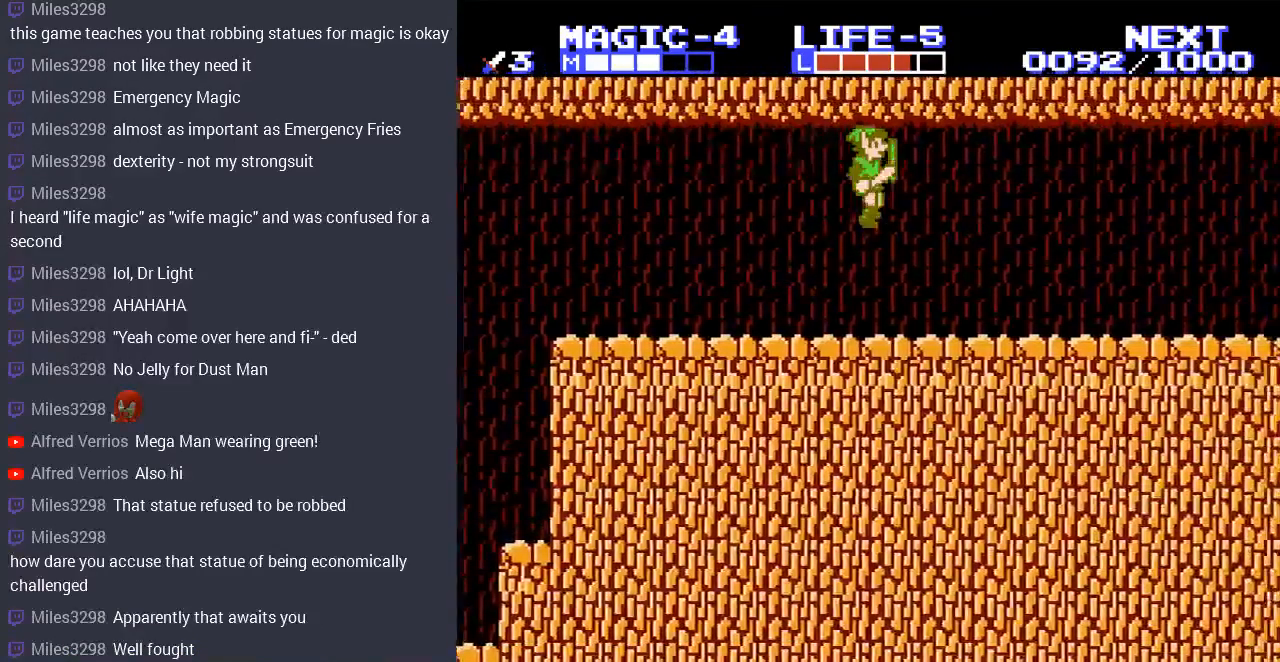
{"buttons": ["DPAD_RIGHT"], "events": [[300, "A", "down"], [433, "A", "up"]]}
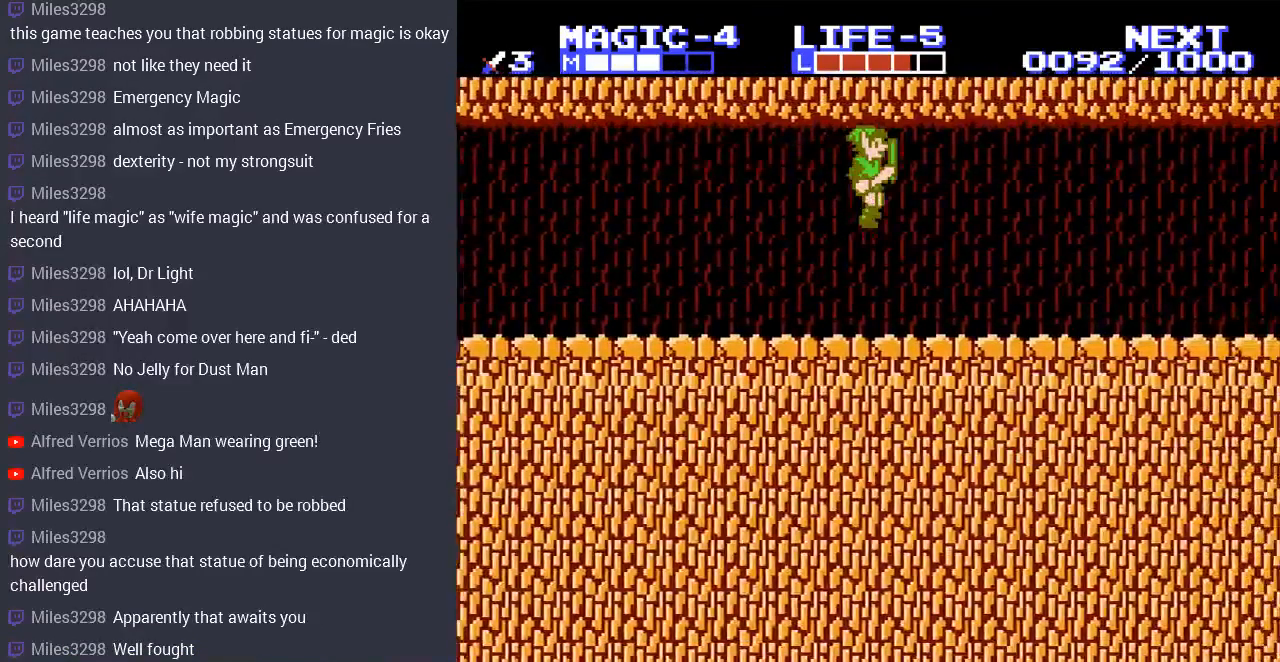
{"buttons": ["DPAD_RIGHT"], "events": [[300, "A", "down"], [467, "A", "up"]]}
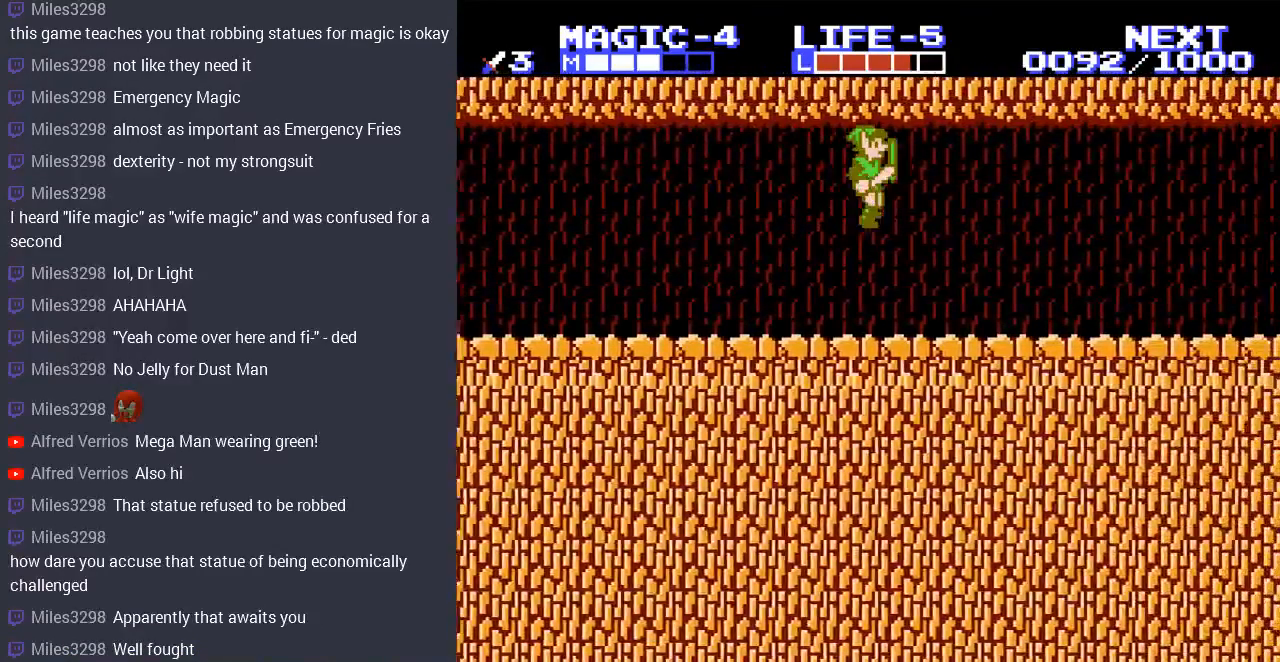
{"buttons": ["DPAD_RIGHT"], "events": [[333, "A", "down"], [500, "A", "up"]]}
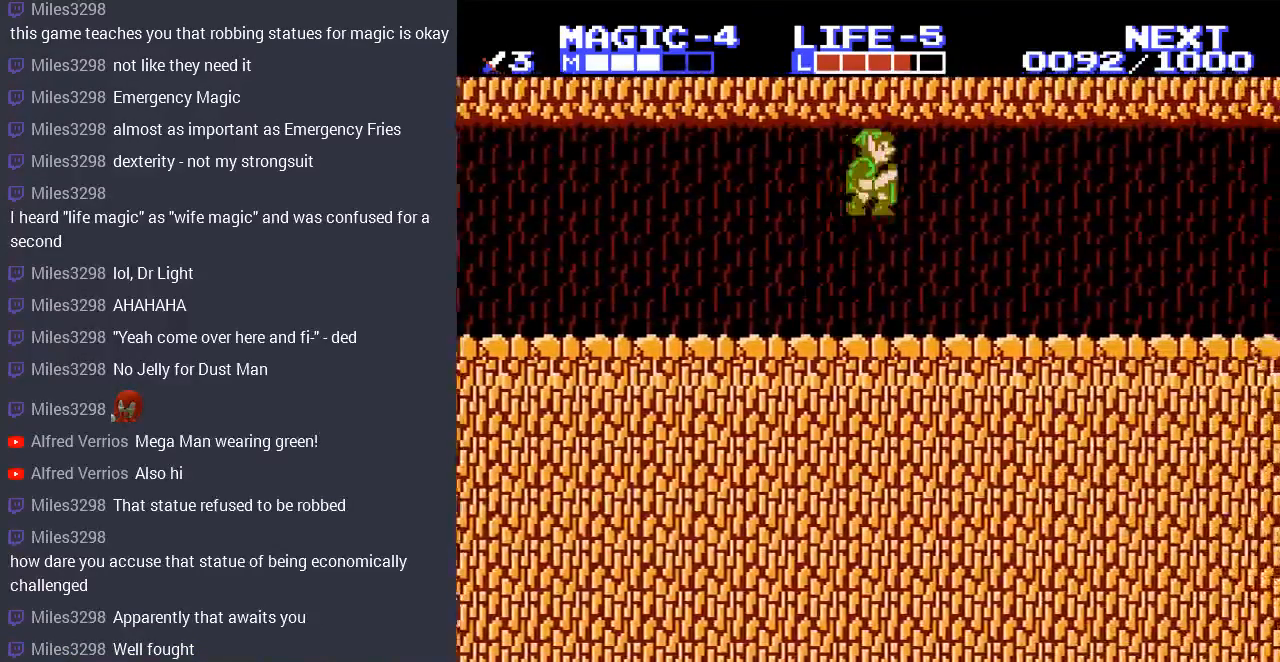
{"buttons": ["A", "DPAD_RIGHT"], "events": [[367, "A", "down"]]}
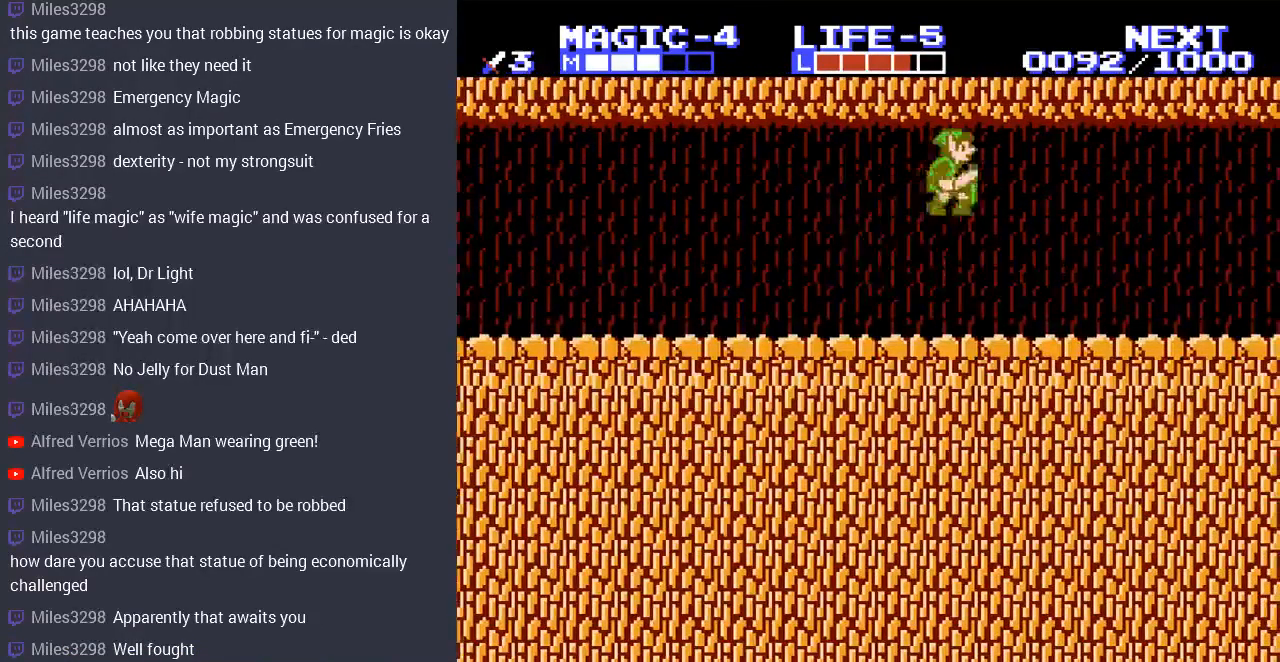
{"buttons": ["A", "DPAD_RIGHT"], "events": [[33, "A", "up"], [367, "A", "down"]]}
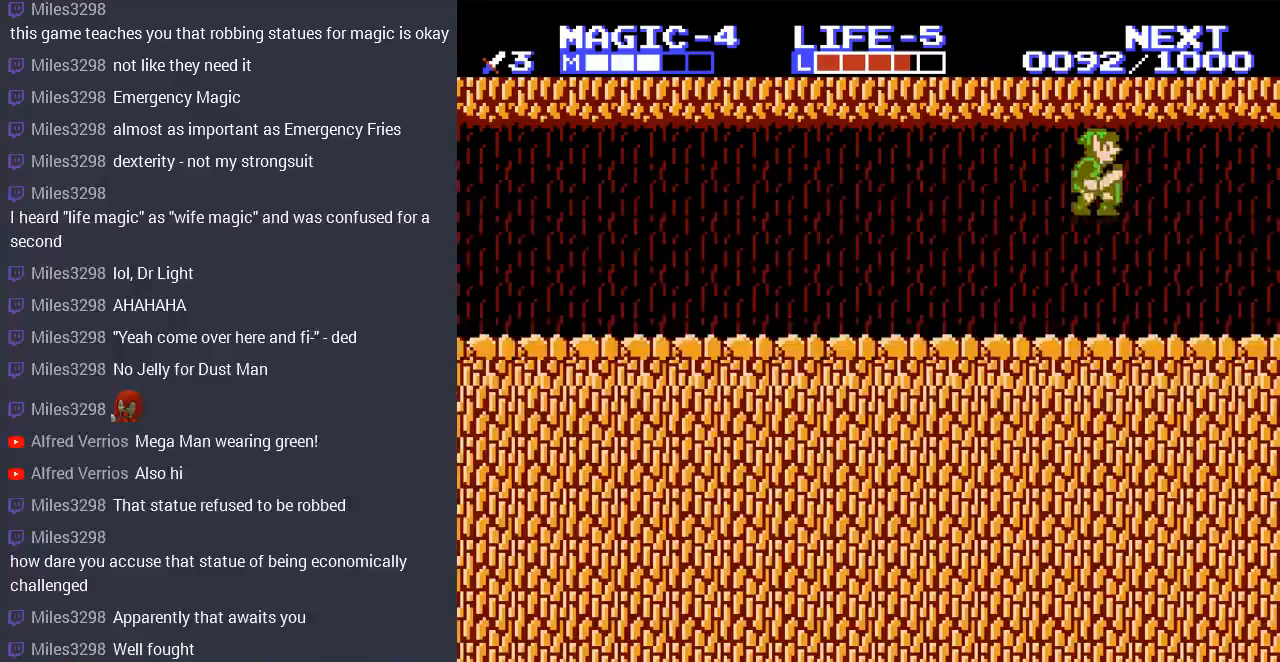
{"buttons": ["DPAD_RIGHT"], "events": [[33, "A", "up"], [367, "A", "down"], [500, "A", "up"]]}
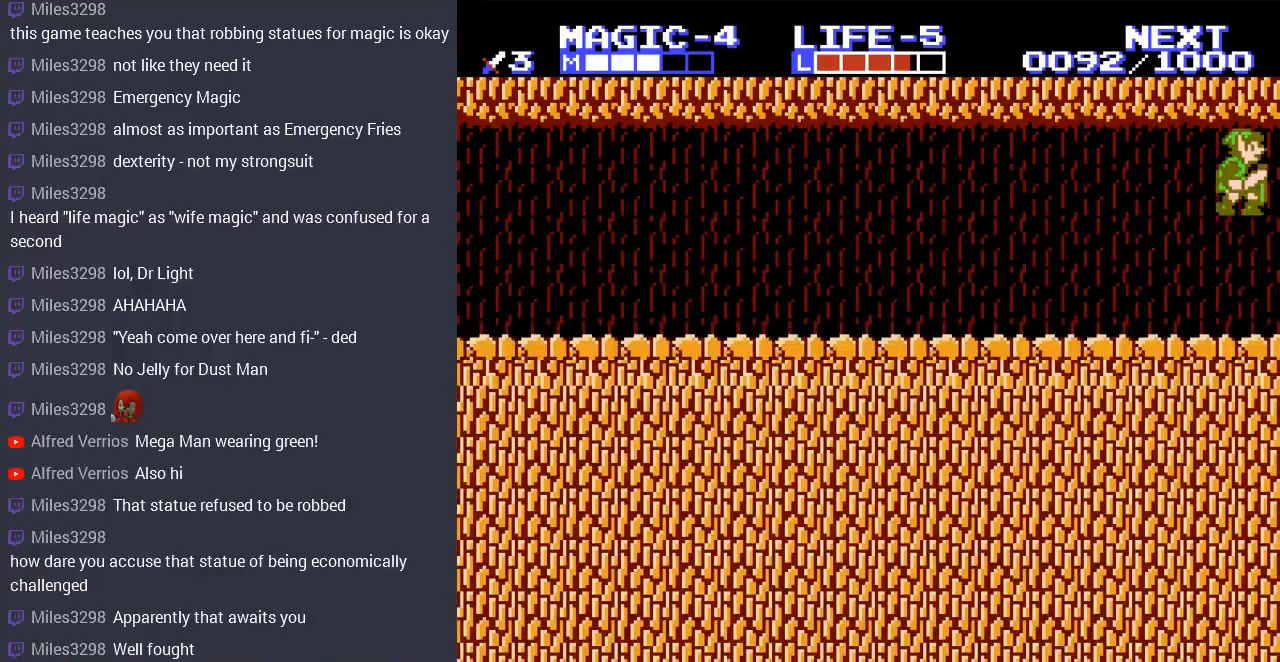
{"buttons": [], "events": [[200, "DPAD_RIGHT", "up"]]}
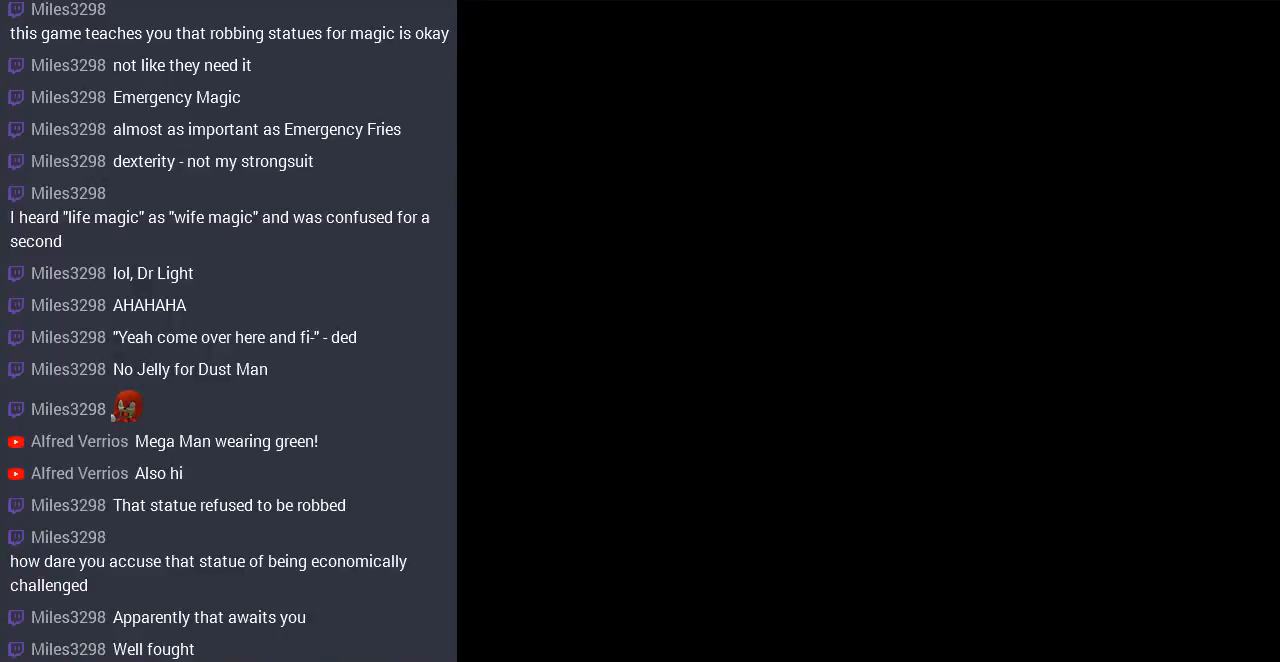
{"buttons": ["DPAD_DOWN"], "events": [[133, "DPAD_RIGHT", "down"], [400, "DPAD_DOWN", "down"], [400, "DPAD_RIGHT", "up"]]}
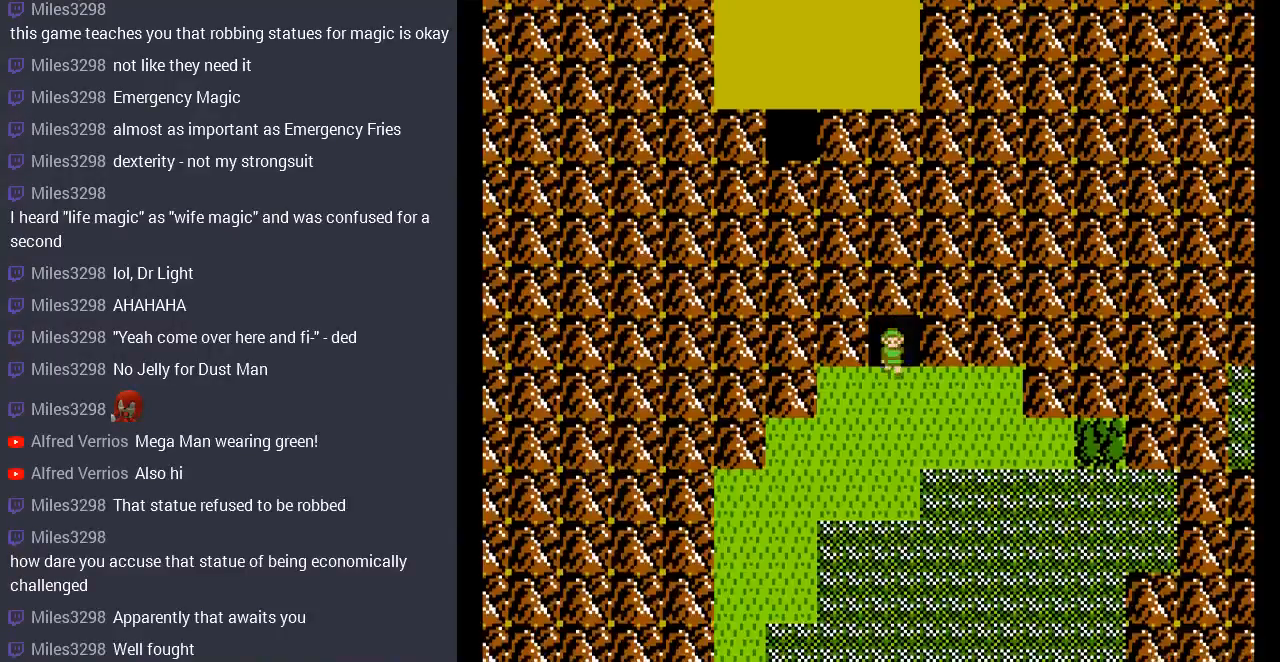
{"buttons": [], "events": [[67, "DPAD_LEFT", "down"], [167, "DPAD_DOWN", "up"], [233, "DPAD_LEFT", "up"]]}
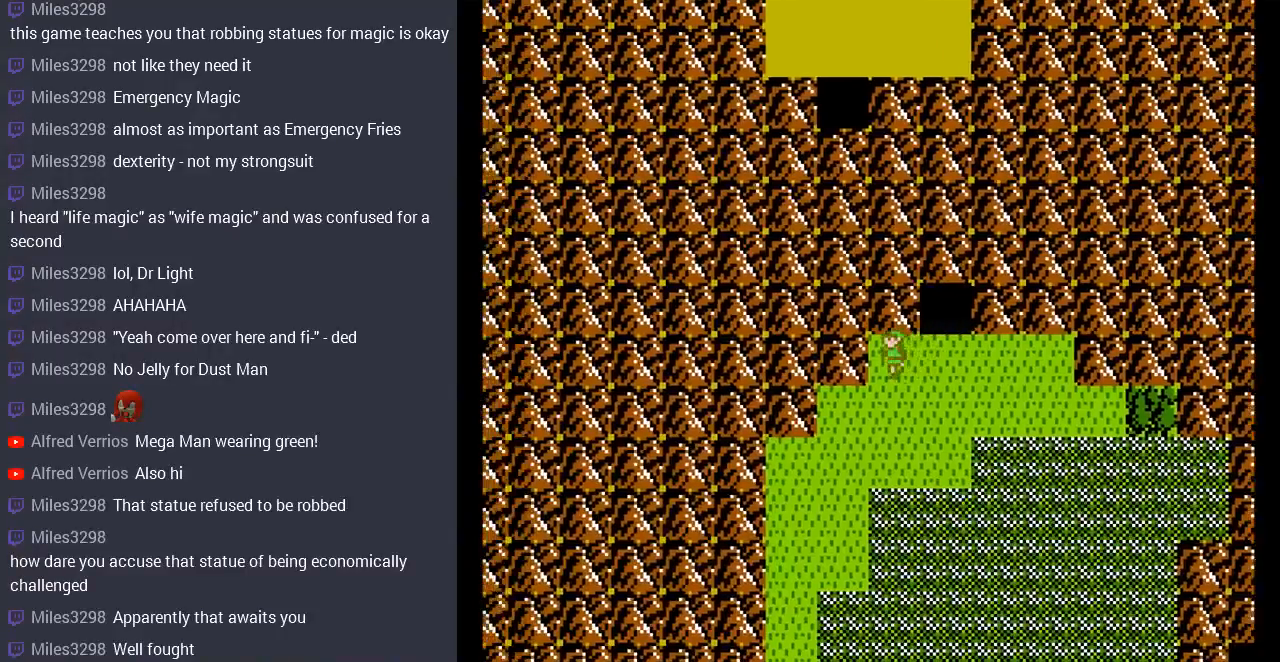
{"buttons": ["DPAD_RIGHT"], "events": [[100, "DPAD_DOWN", "down"], [267, "DPAD_DOWN", "up"], [267, "DPAD_RIGHT", "down"]]}
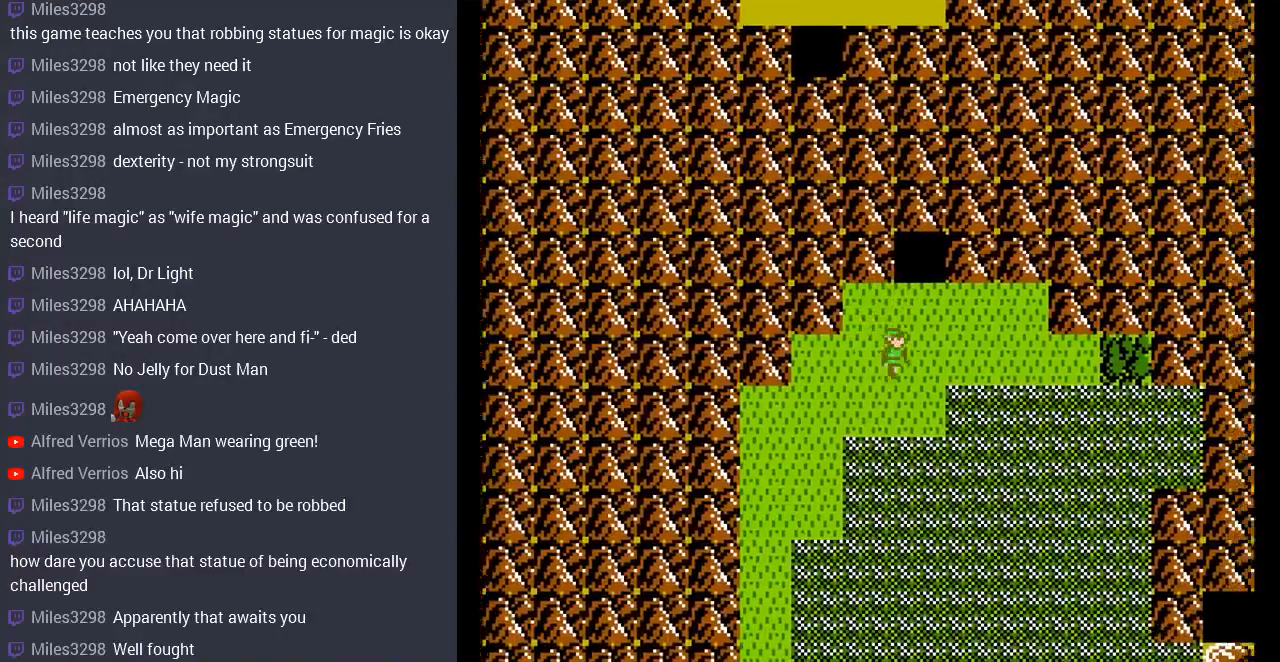
{"buttons": ["DPAD_RIGHT"], "events": []}